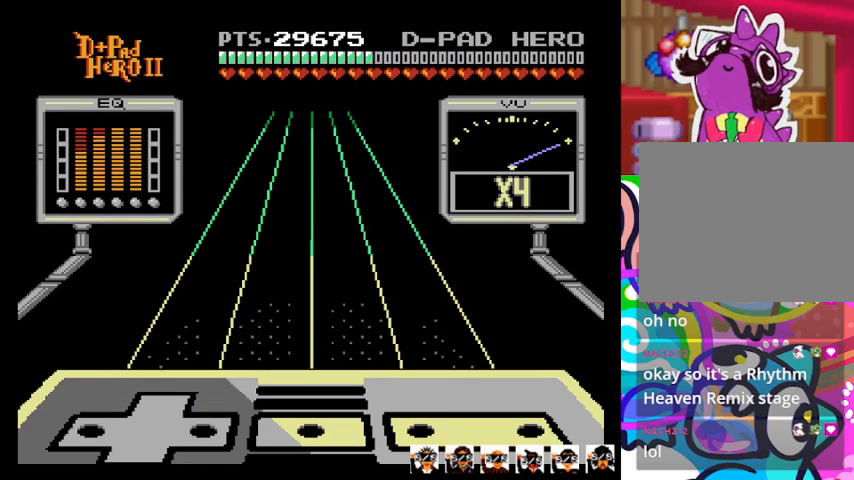
Gameplay with a controller (PlayStation layout); each line is a JSON object with the inputs held at the frame after it. "events" lists button and stick changes between this image and that frame as [ms after this image, input, new state], when the widget could be followed in between. Not read: left_stick right_stick.
{"buttons": [], "events": []}
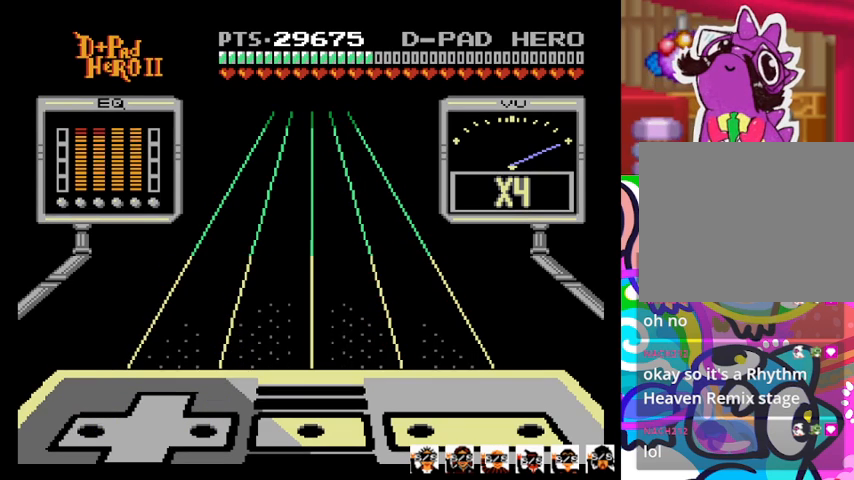
{"buttons": [], "events": []}
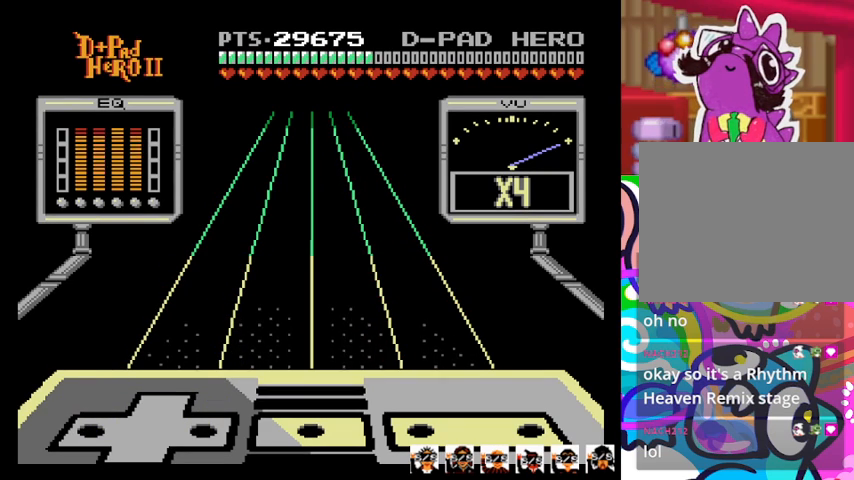
{"buttons": [], "events": []}
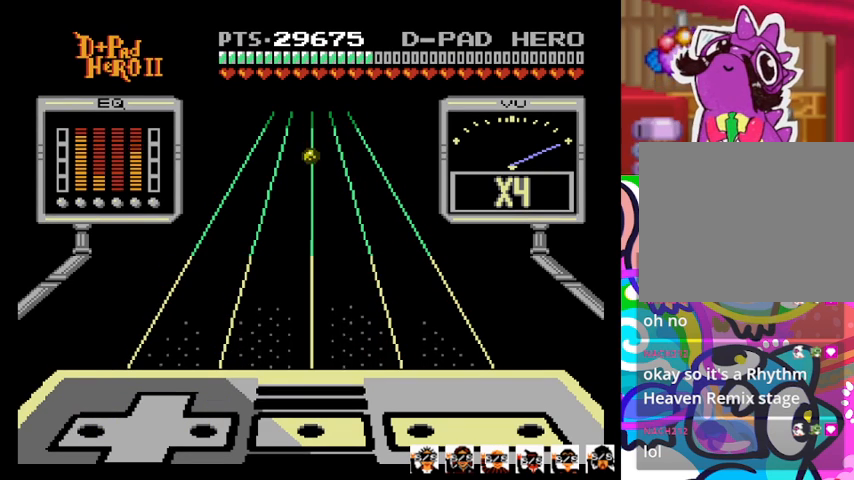
{"buttons": [], "events": []}
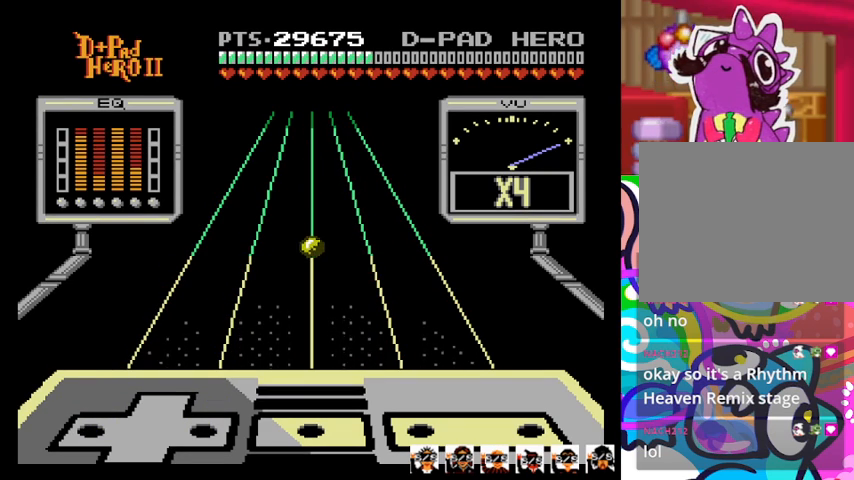
{"buttons": [], "events": []}
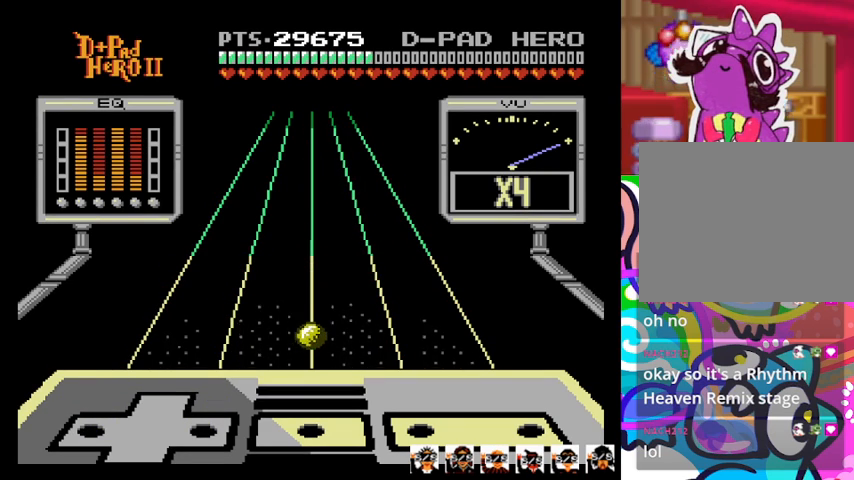
{"buttons": ["R1"], "events": [[500, "R1", "down"]]}
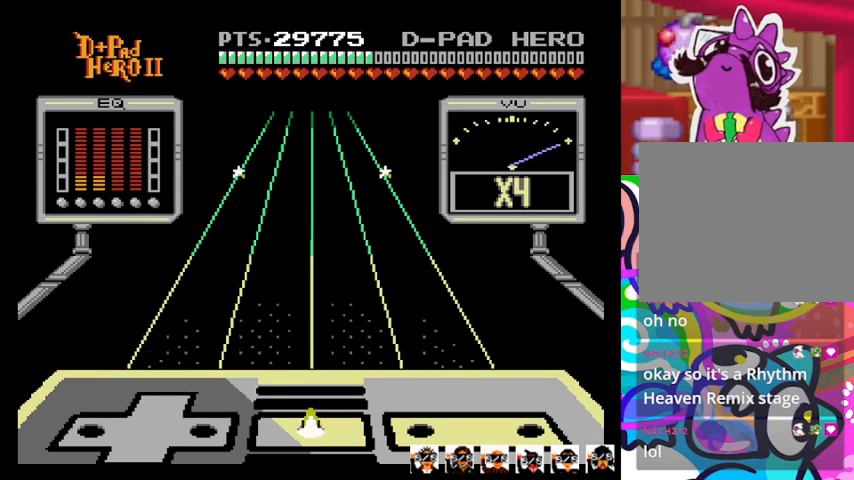
{"buttons": [], "events": [[67, "R1", "up"]]}
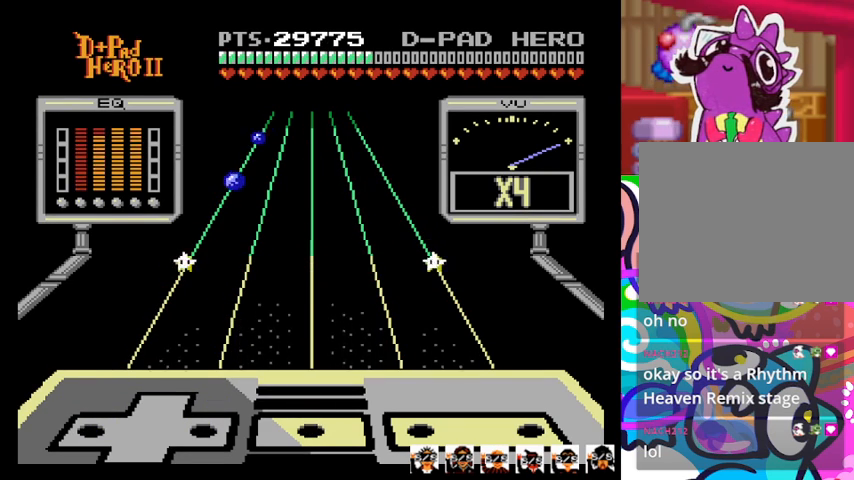
{"buttons": [], "events": []}
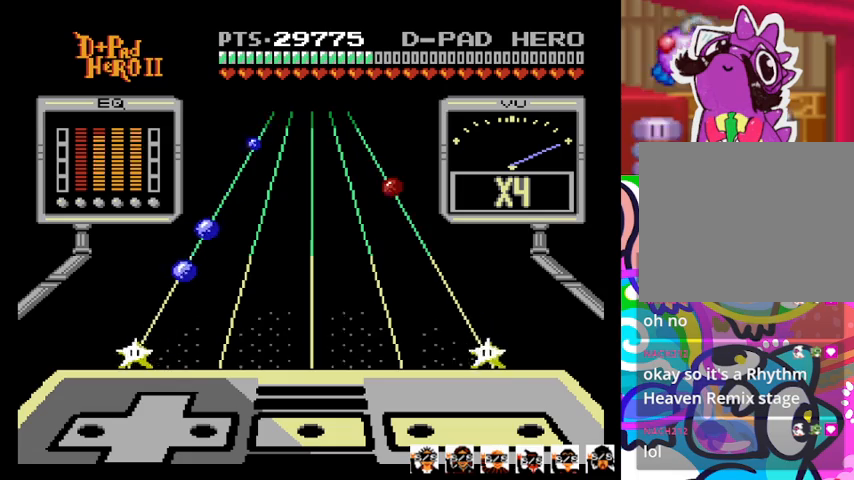
{"buttons": ["CROSS", "DPAD_LEFT"], "events": [[400, "CROSS", "down"], [467, "DPAD_LEFT", "down"]]}
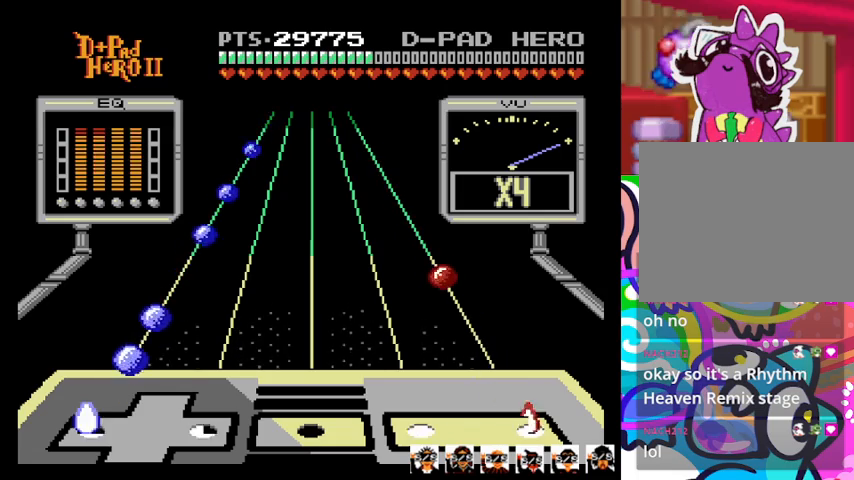
{"buttons": [], "events": [[33, "CROSS", "up"], [33, "DPAD_LEFT", "up"], [300, "DPAD_LEFT", "down"], [400, "DPAD_LEFT", "up"]]}
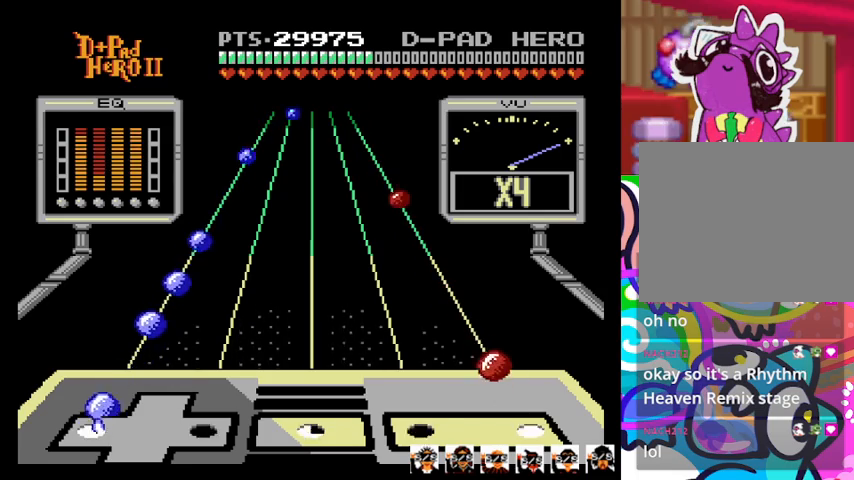
{"buttons": [], "events": [[300, "CROSS", "down"], [467, "CROSS", "up"]]}
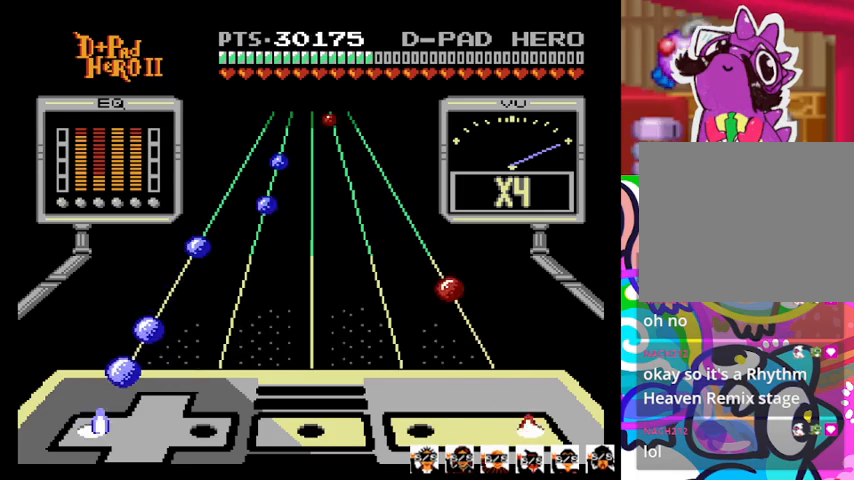
{"buttons": [], "events": [[200, "DPAD_LEFT", "down"], [367, "DPAD_LEFT", "up"]]}
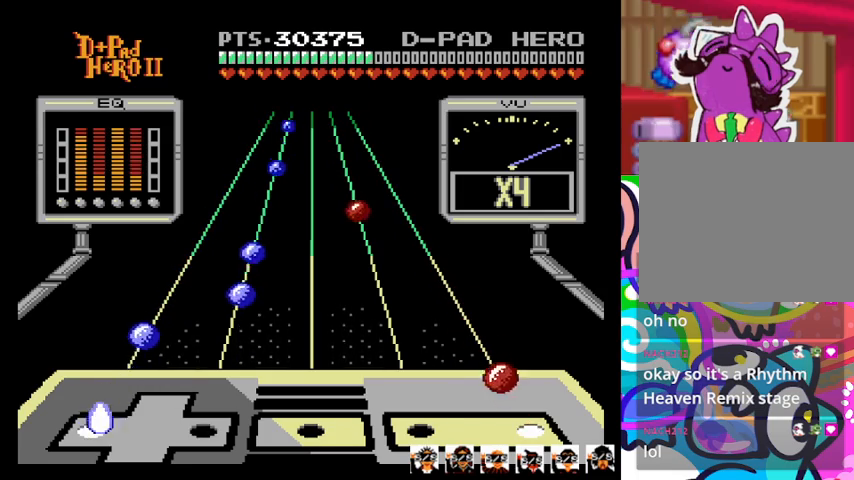
{"buttons": [], "events": []}
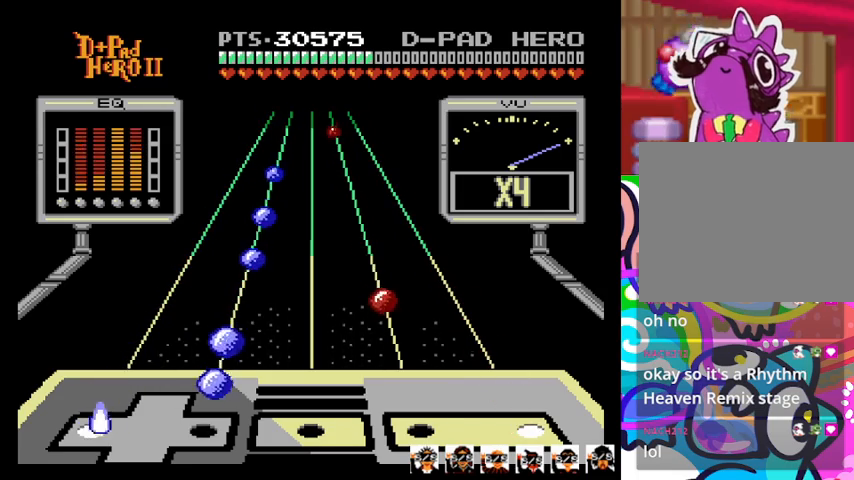
{"buttons": [], "events": [[233, "DPAD_RIGHT", "down"], [400, "DPAD_RIGHT", "up"]]}
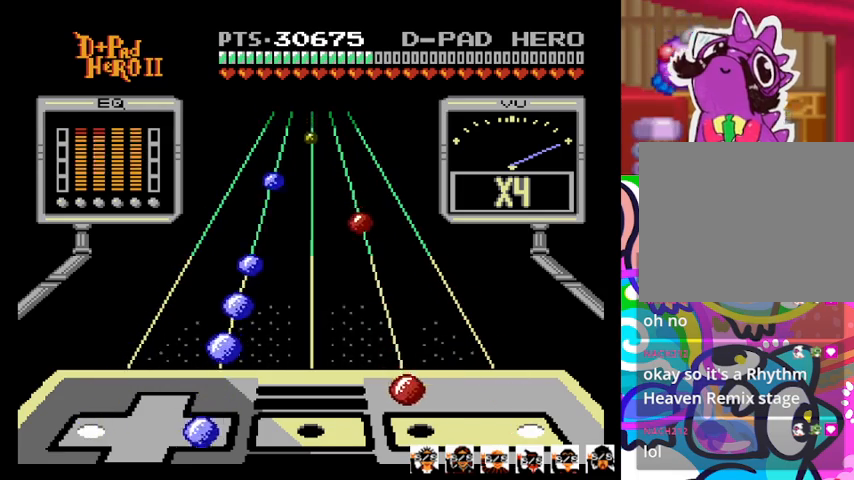
{"buttons": [], "events": [[133, "SQUARE", "down"], [233, "SQUARE", "up"]]}
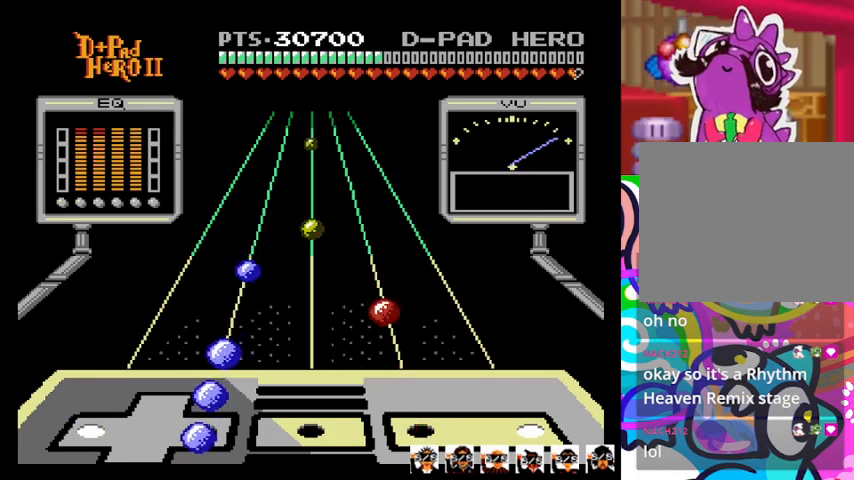
{"buttons": ["SQUARE"], "events": [[200, "DPAD_RIGHT", "down"], [367, "DPAD_RIGHT", "up"], [500, "SQUARE", "down"]]}
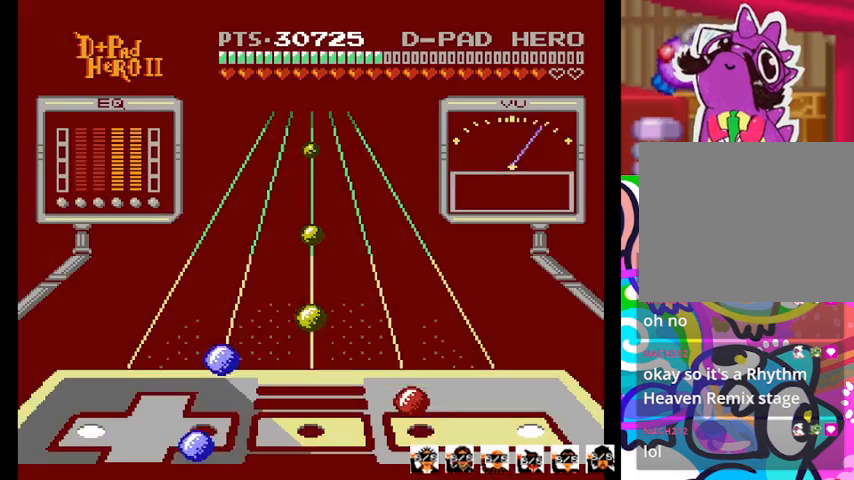
{"buttons": ["DPAD_RIGHT"], "events": [[133, "DPAD_RIGHT", "down"], [200, "SQUARE", "up"], [267, "DPAD_RIGHT", "up"], [433, "DPAD_RIGHT", "down"]]}
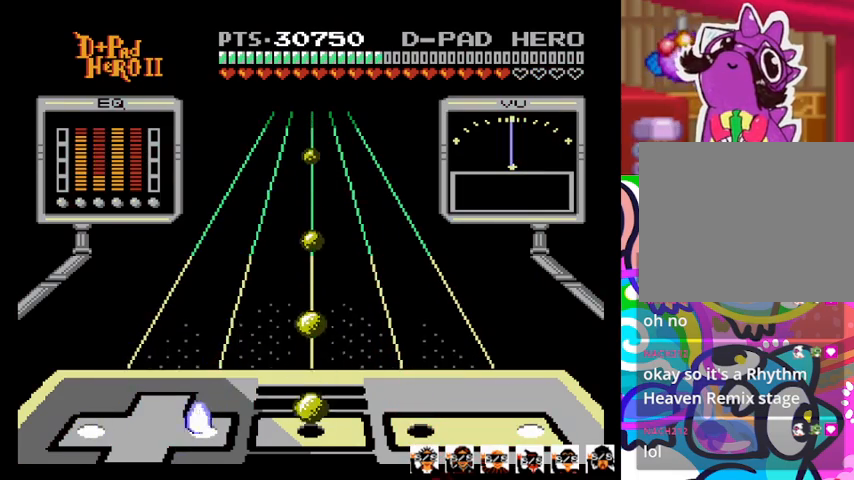
{"buttons": [], "events": [[33, "DPAD_RIGHT", "up"], [167, "R1", "down"], [267, "R1", "up"]]}
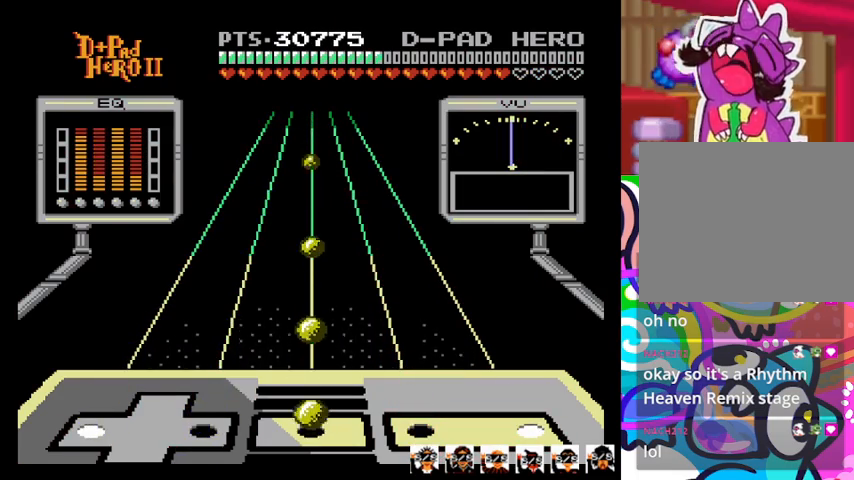
{"buttons": ["R1"], "events": [[67, "R1", "down"], [167, "R1", "up"], [500, "R1", "down"]]}
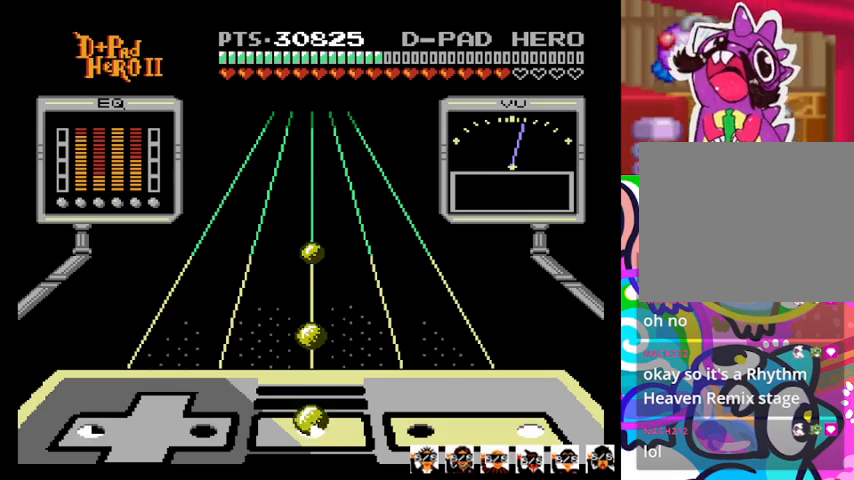
{"buttons": ["R1"], "events": [[133, "R1", "up"], [467, "R1", "down"]]}
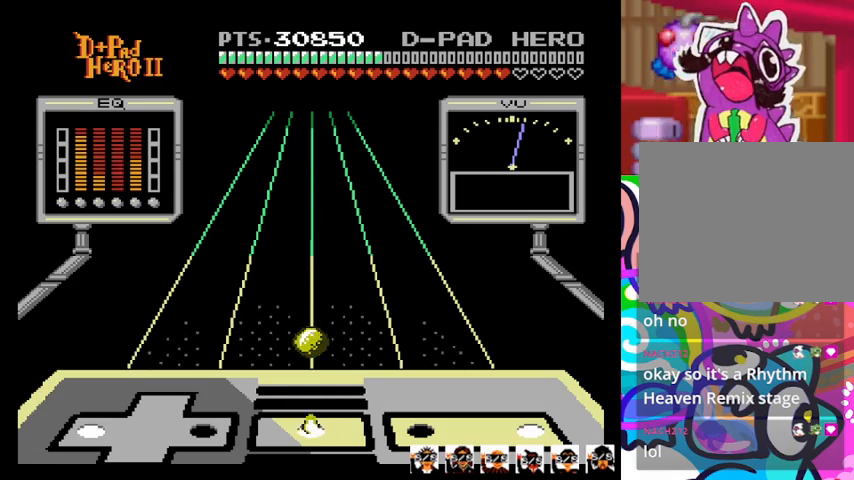
{"buttons": ["R1"], "events": [[133, "R1", "up"], [400, "R1", "down"]]}
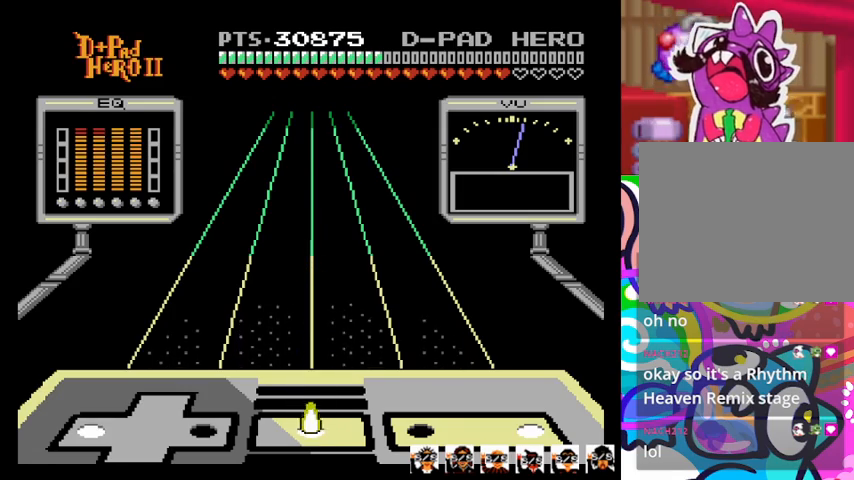
{"buttons": [], "events": [[33, "R1", "up"], [233, "DPAD_RIGHT", "down"], [233, "SQUARE", "down"], [467, "DPAD_RIGHT", "up"], [467, "SQUARE", "up"]]}
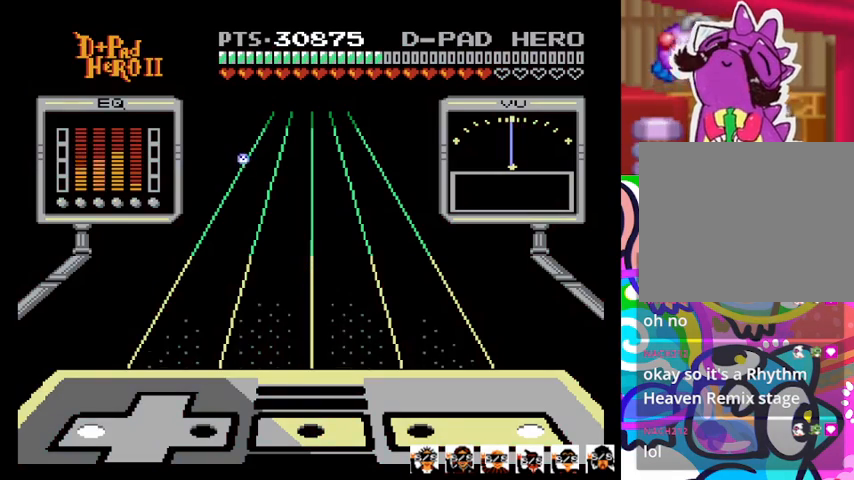
{"buttons": [], "events": []}
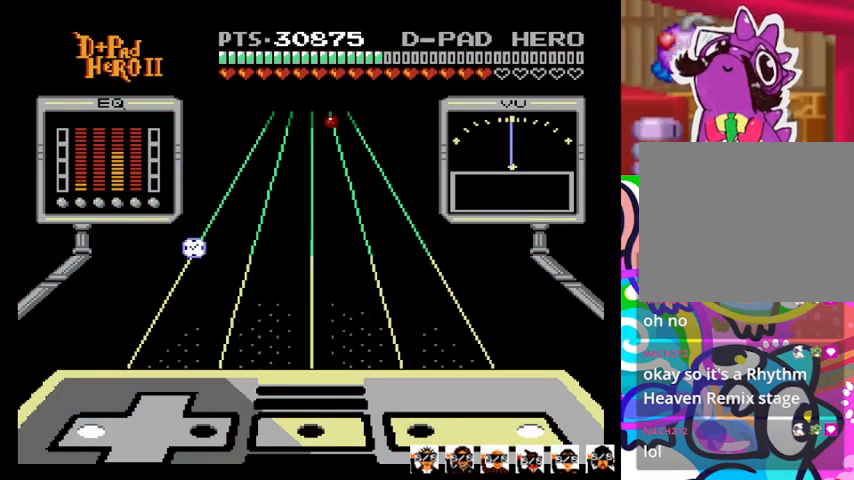
{"buttons": [], "events": []}
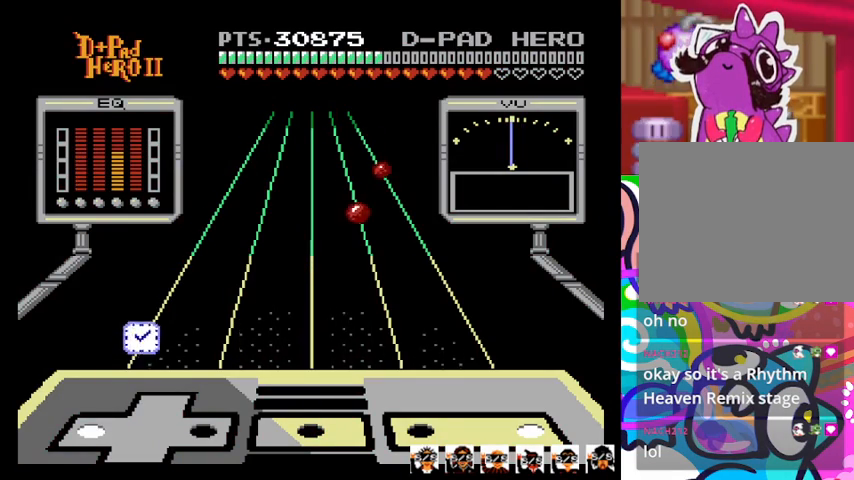
{"buttons": ["DPAD_LEFT"], "events": [[467, "DPAD_LEFT", "down"]]}
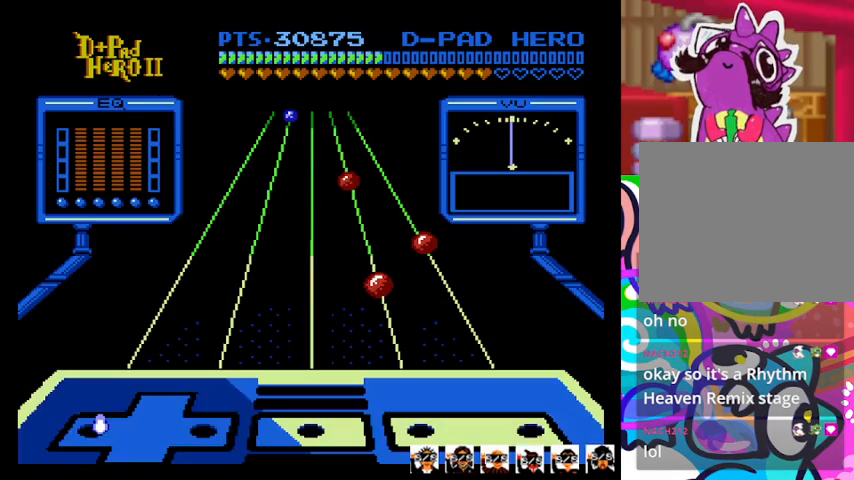
{"buttons": [], "events": [[133, "DPAD_LEFT", "up"]]}
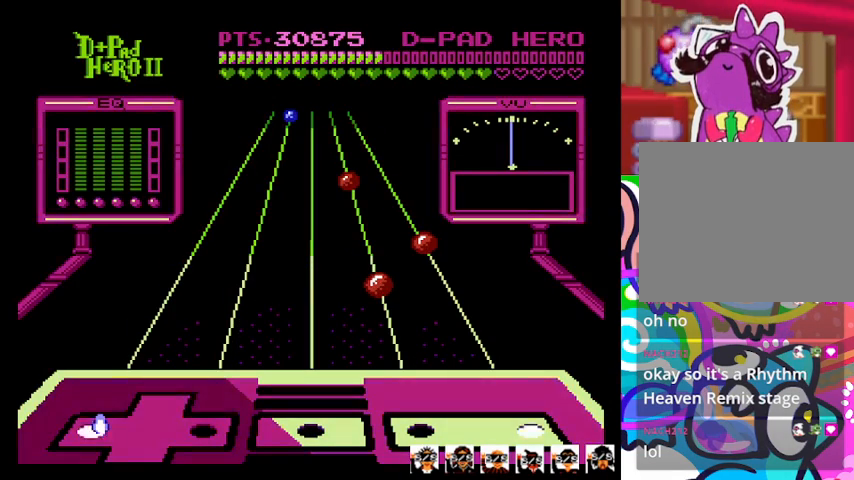
{"buttons": [], "events": []}
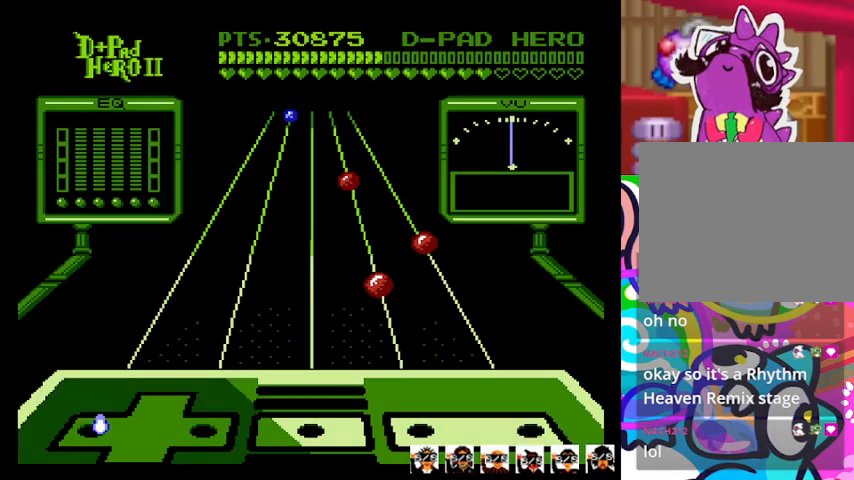
{"buttons": [], "events": []}
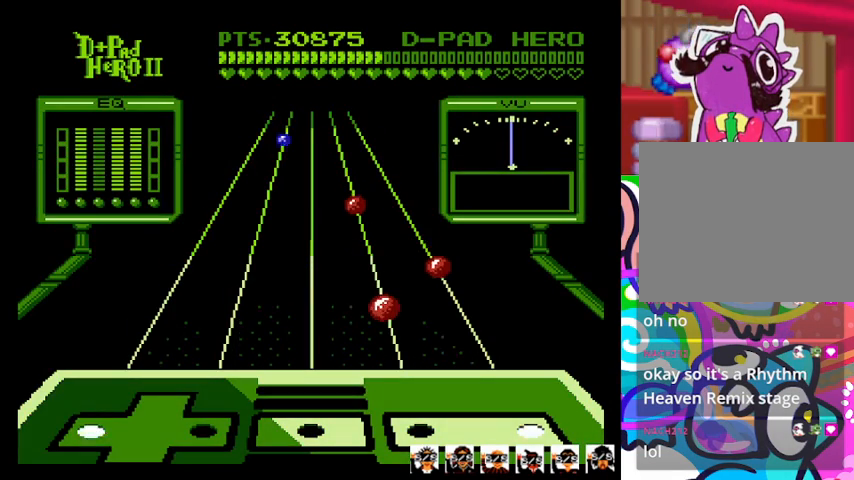
{"buttons": [], "events": []}
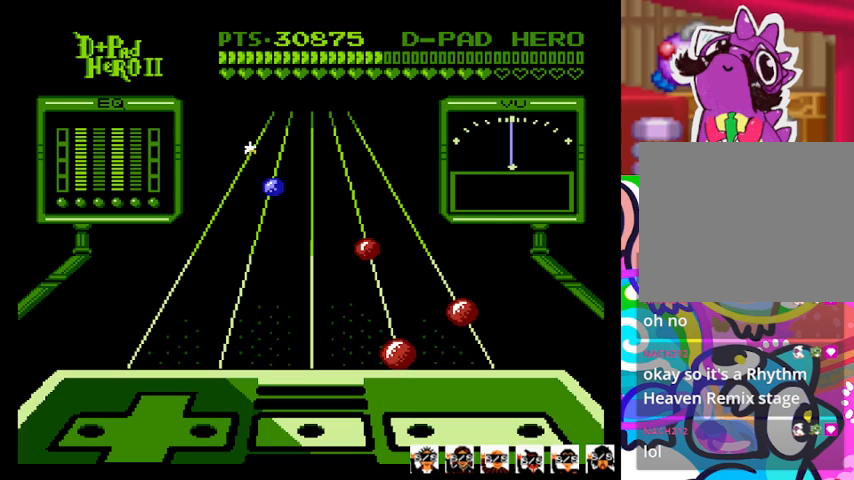
{"buttons": [], "events": []}